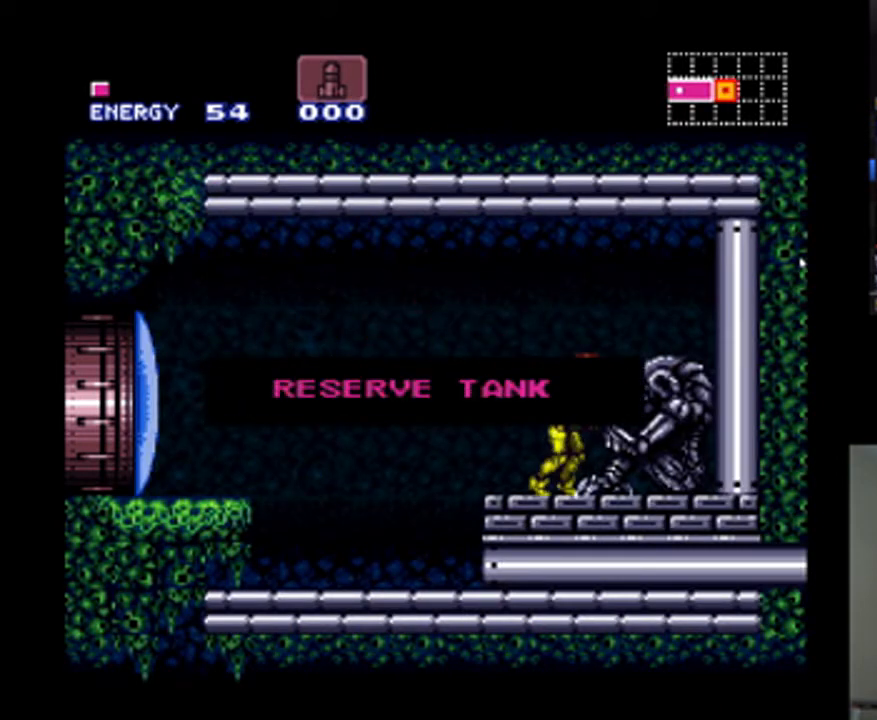
Gameplay with a controller (Nintendo layout); each line is a JSON object with the inputs held at the frame after it. "events" lists button and stick changes between this image and that frame as [ms after this image, input, new state], when the widget could be followed in between. Not read: L3 R3.
{"buttons": ["A"], "events": [[333, "A", "down"], [333, "B", "down"], [500, "B", "up"]]}
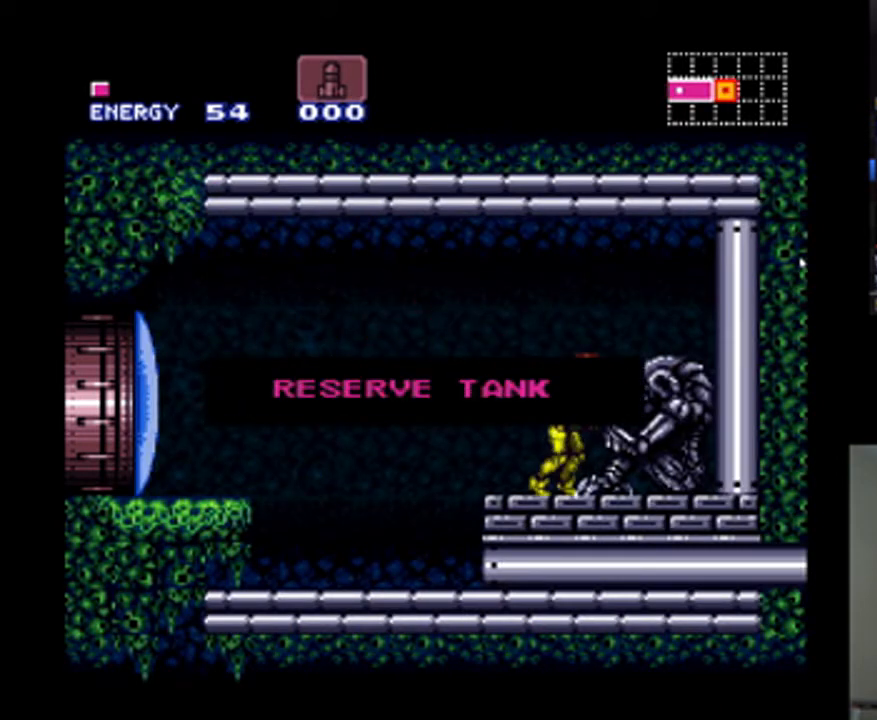
{"buttons": ["A"], "events": []}
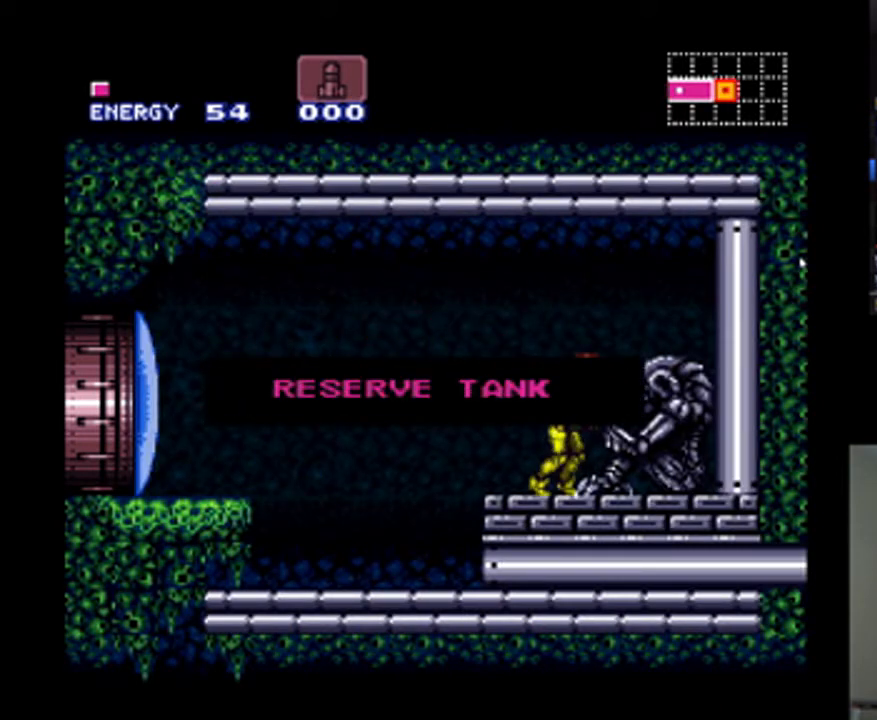
{"buttons": ["A"], "events": [[67, "B", "down"], [200, "B", "up"]]}
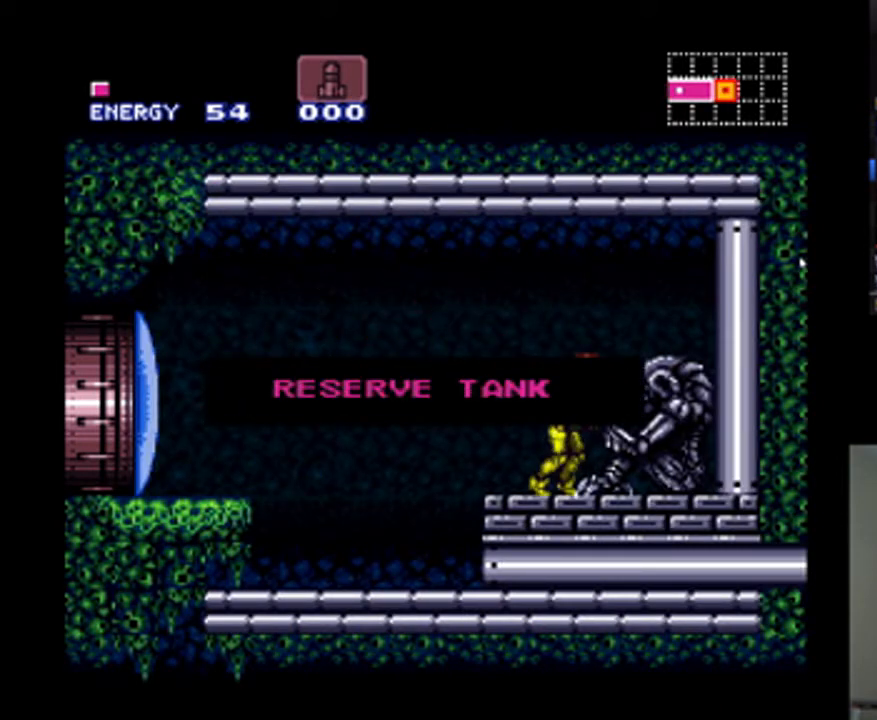
{"buttons": ["A"], "events": [[200, "B", "down"], [300, "B", "up"], [400, "DPAD_LEFT", "down"], [500, "DPAD_LEFT", "up"]]}
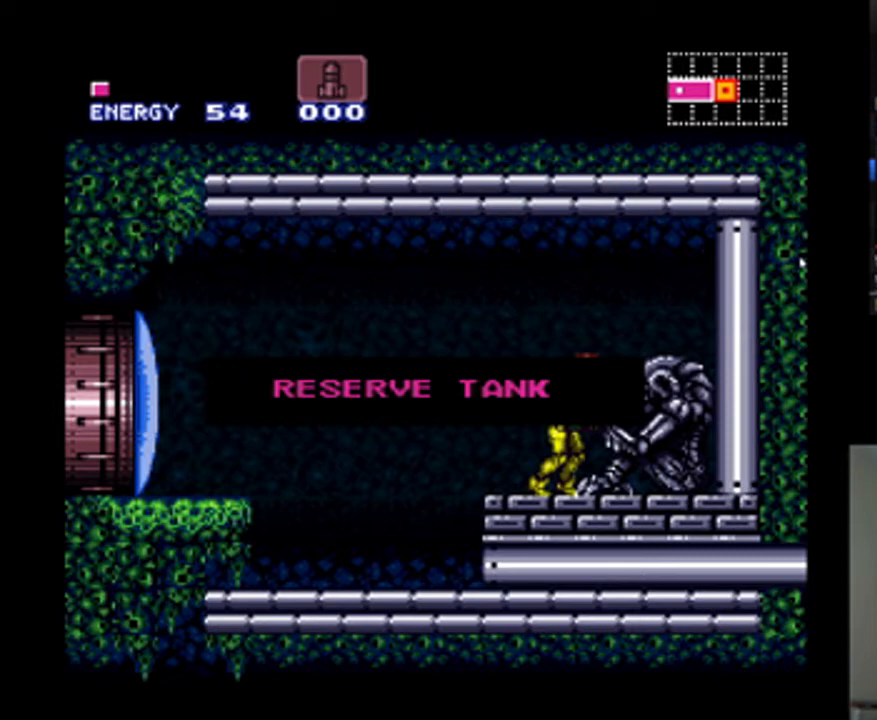
{"buttons": ["A", "DPAD_LEFT"], "events": [[333, "DPAD_LEFT", "down"], [433, "DPAD_LEFT", "up"], [500, "DPAD_LEFT", "down"]]}
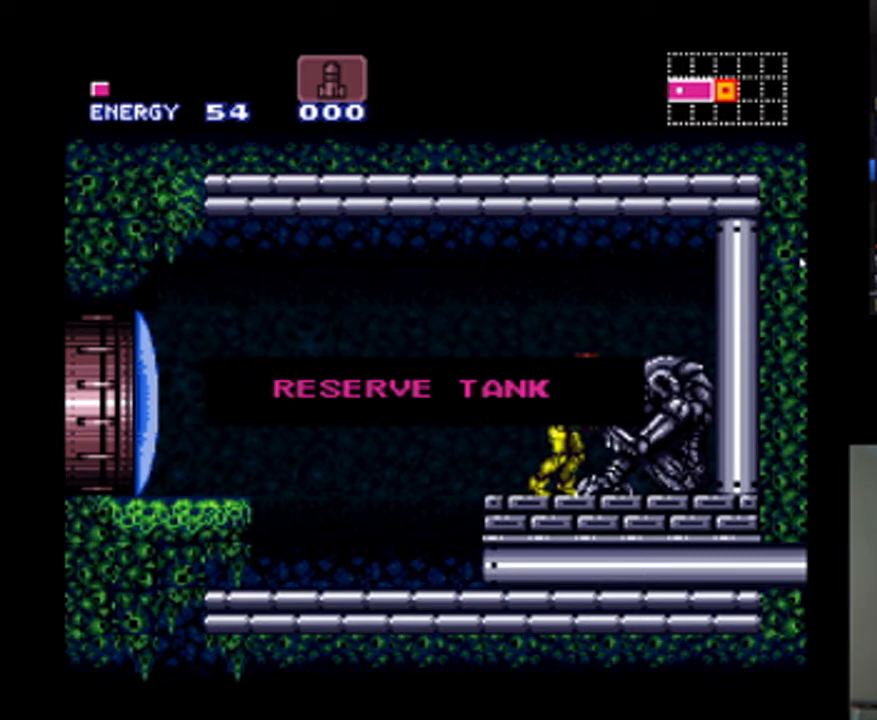
{"buttons": ["A"], "events": [[100, "DPAD_LEFT", "up"], [200, "DPAD_LEFT", "down"], [233, "DPAD_LEFT", "up"], [367, "DPAD_LEFT", "down"], [467, "DPAD_LEFT", "up"]]}
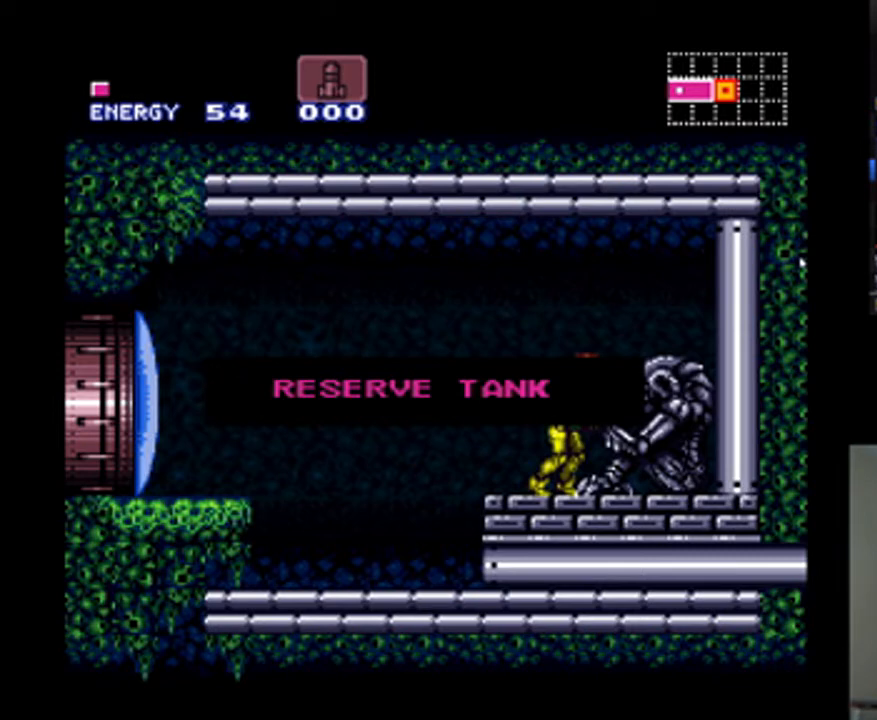
{"buttons": ["A", "DPAD_LEFT"], "events": [[67, "DPAD_LEFT", "down"], [133, "DPAD_LEFT", "up"], [267, "DPAD_LEFT", "down"], [333, "DPAD_LEFT", "up"], [433, "DPAD_LEFT", "down"]]}
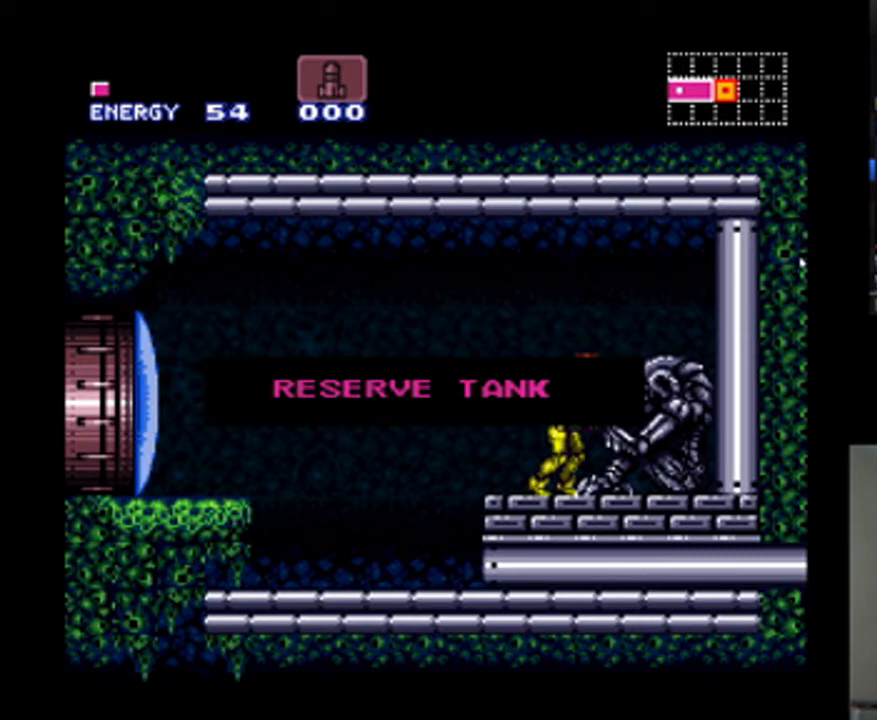
{"buttons": ["A"], "events": [[33, "DPAD_LEFT", "up"], [167, "DPAD_LEFT", "down"], [233, "DPAD_LEFT", "up"], [333, "DPAD_LEFT", "down"], [433, "DPAD_LEFT", "up"]]}
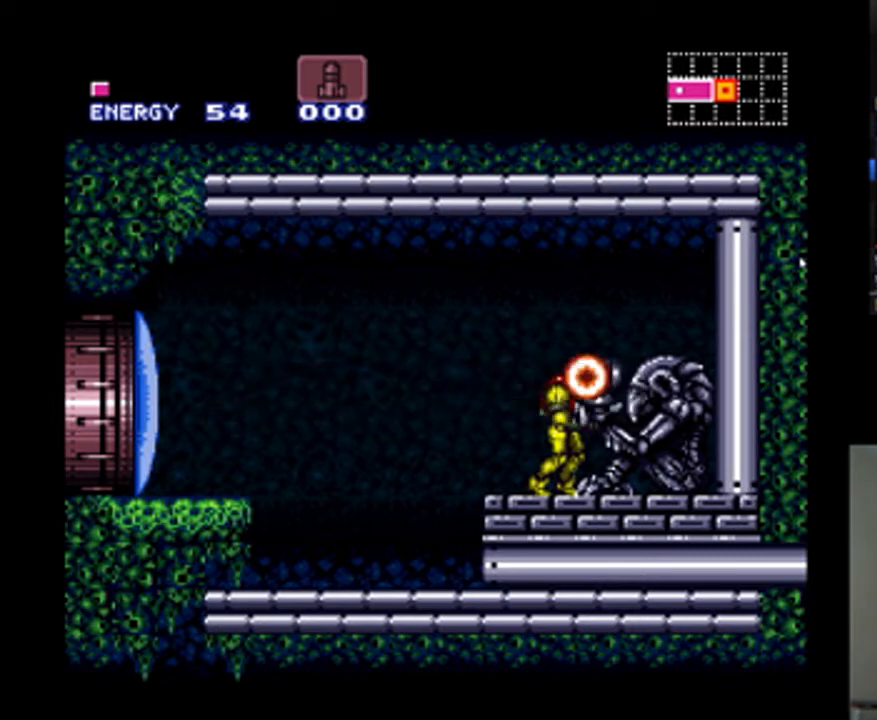
{"buttons": ["A"], "events": [[33, "DPAD_LEFT", "down"], [67, "DPAD_LEFT", "up"], [167, "DPAD_LEFT", "down"], [267, "DPAD_LEFT", "up"], [300, "B", "down"], [367, "B", "up"], [400, "DPAD_DOWN", "down"], [467, "DPAD_DOWN", "up"]]}
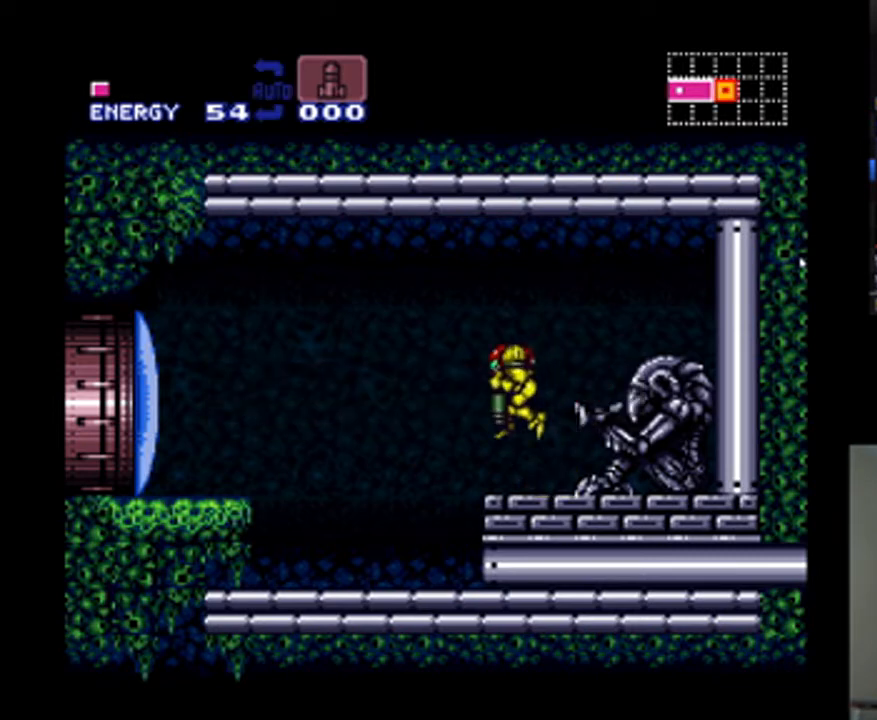
{"buttons": ["A"], "events": [[33, "DPAD_DOWN", "down"], [167, "DPAD_DOWN", "up"], [333, "DPAD_LEFT", "down"], [500, "DPAD_LEFT", "up"]]}
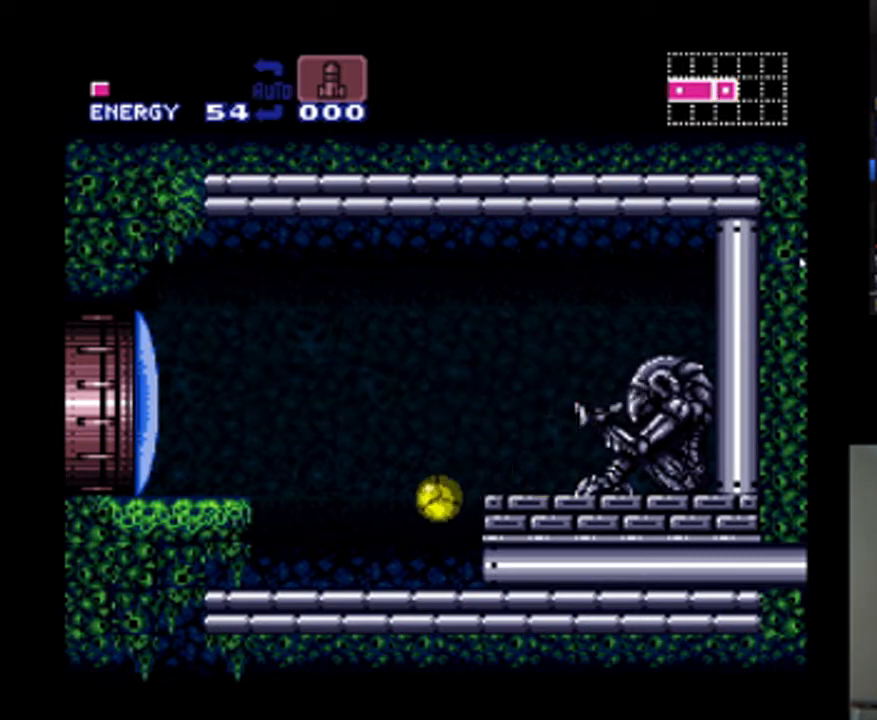
{"buttons": ["A", "DPAD_RIGHT"], "events": [[67, "DPAD_RIGHT", "down"]]}
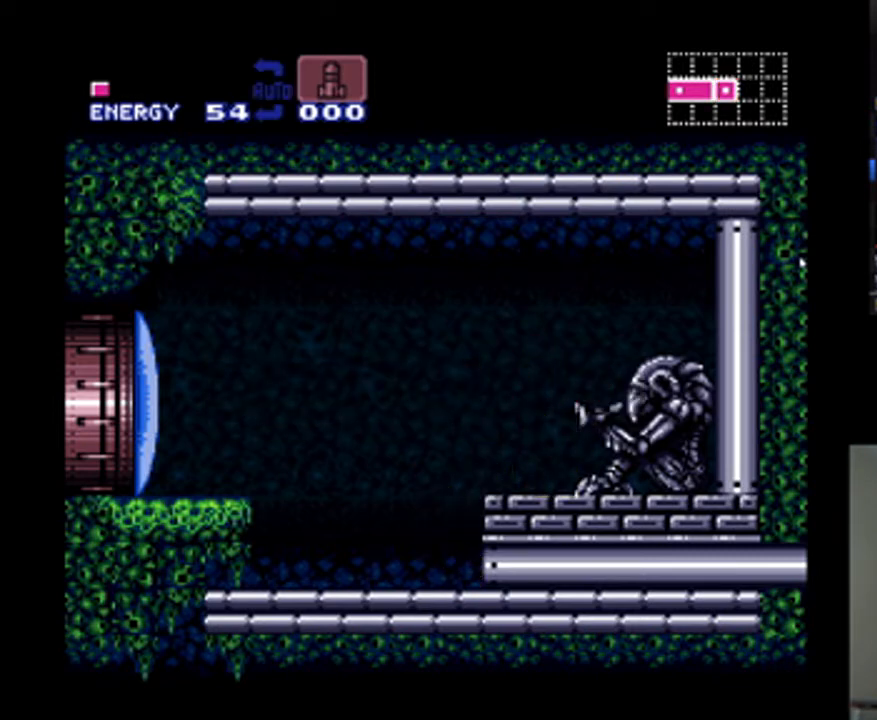
{"buttons": ["A", "DPAD_RIGHT"], "events": []}
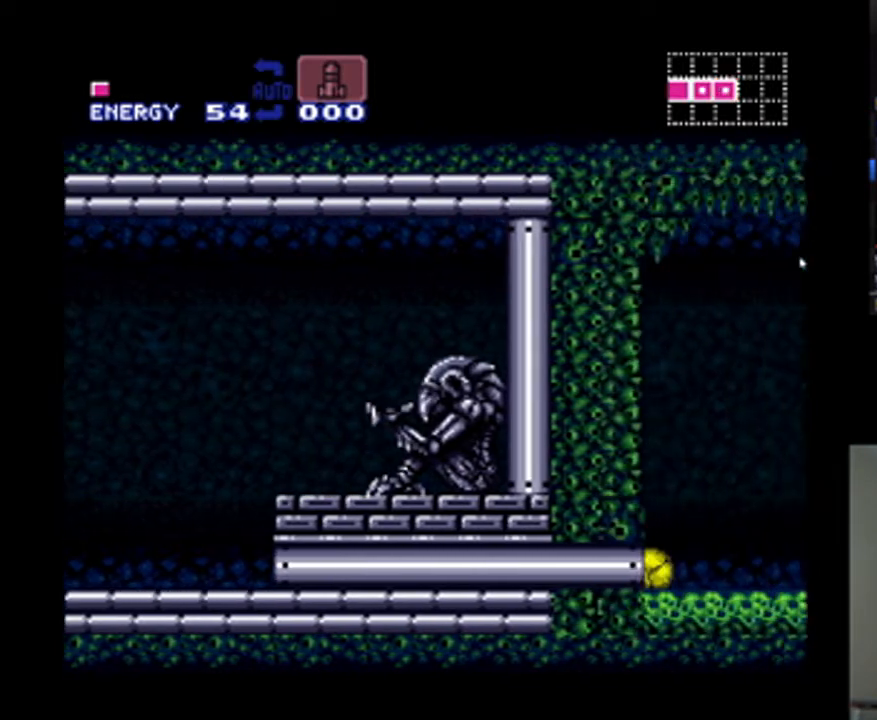
{"buttons": ["A", "DPAD_RIGHT"], "events": [[67, "DPAD_UP", "down"], [100, "DPAD_RIGHT", "up"], [167, "DPAD_RIGHT", "down"], [200, "DPAD_UP", "up"]]}
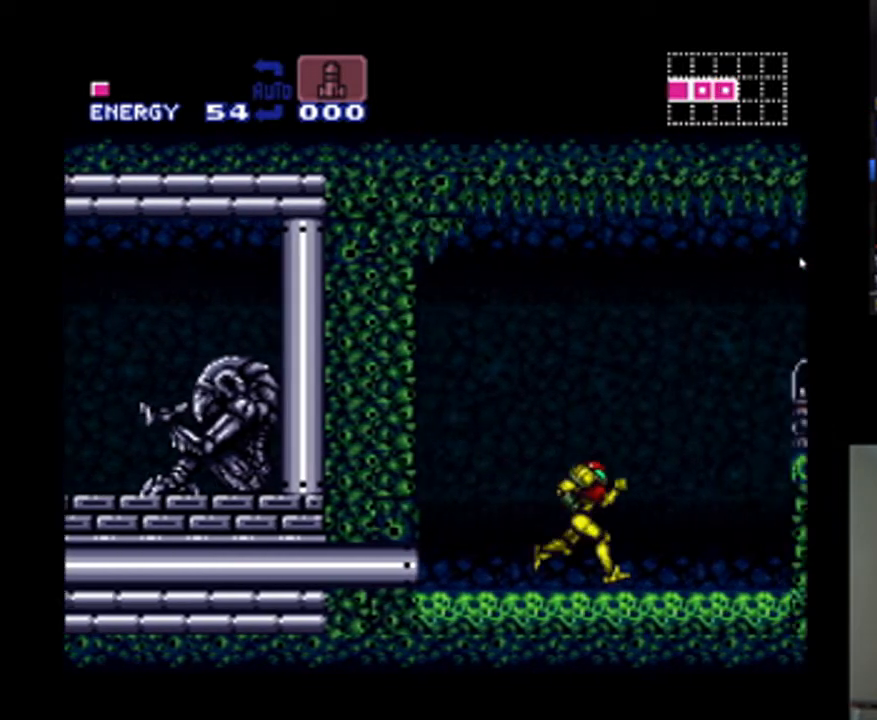
{"buttons": ["A", "DPAD_RIGHT"], "events": [[100, "B", "down"], [400, "B", "up"]]}
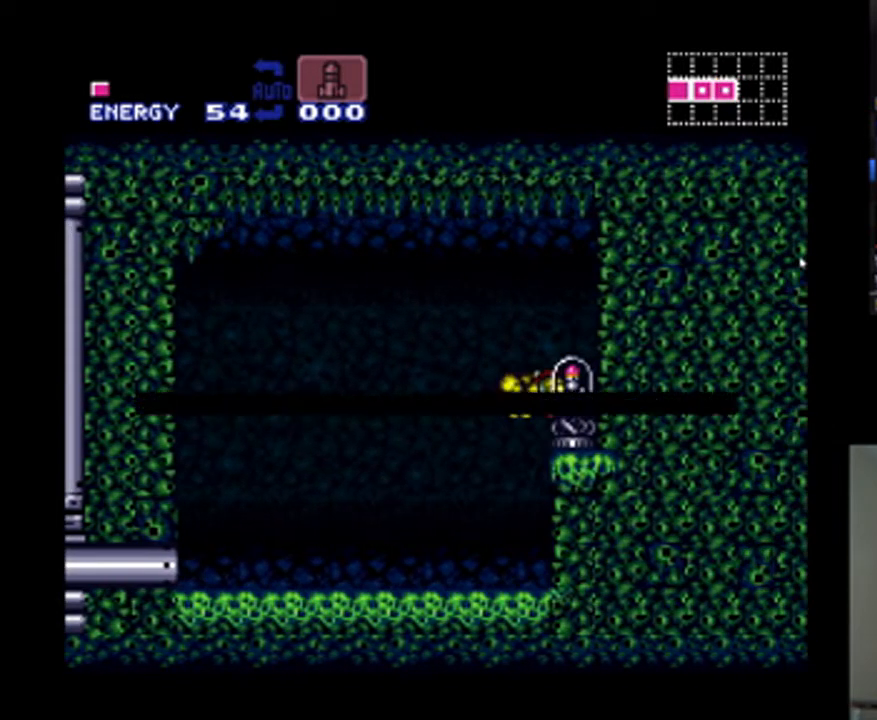
{"buttons": ["A", "DPAD_RIGHT"], "events": []}
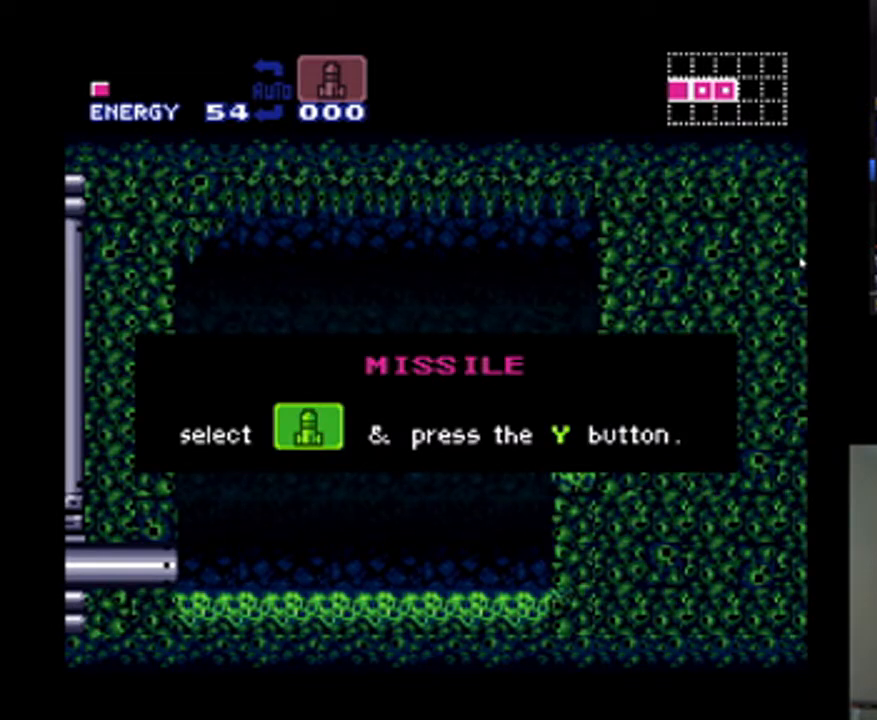
{"buttons": ["A", "DPAD_RIGHT"], "events": []}
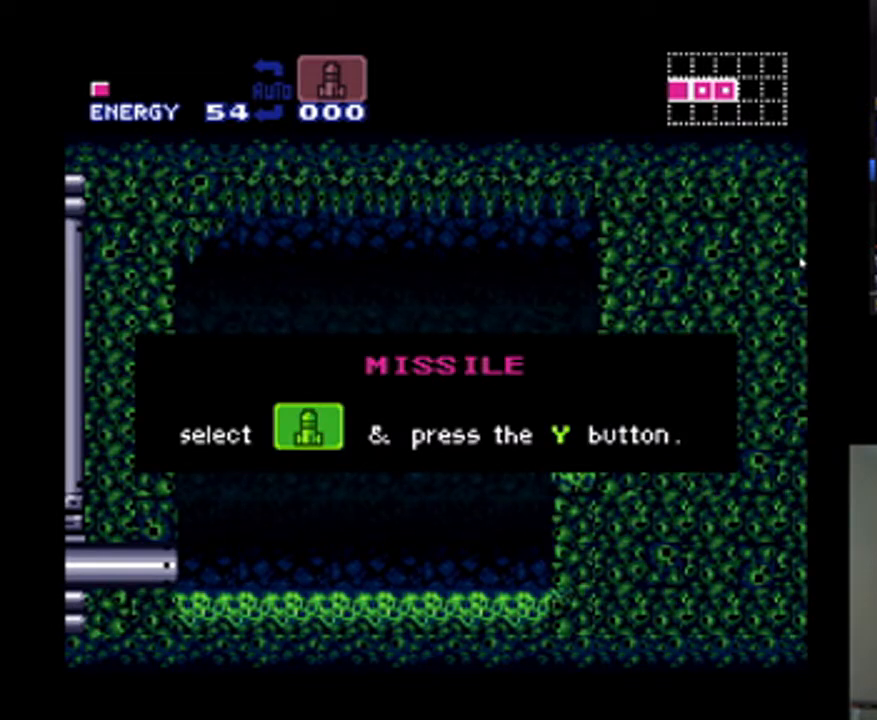
{"buttons": ["A"], "events": [[33, "DPAD_RIGHT", "up"]]}
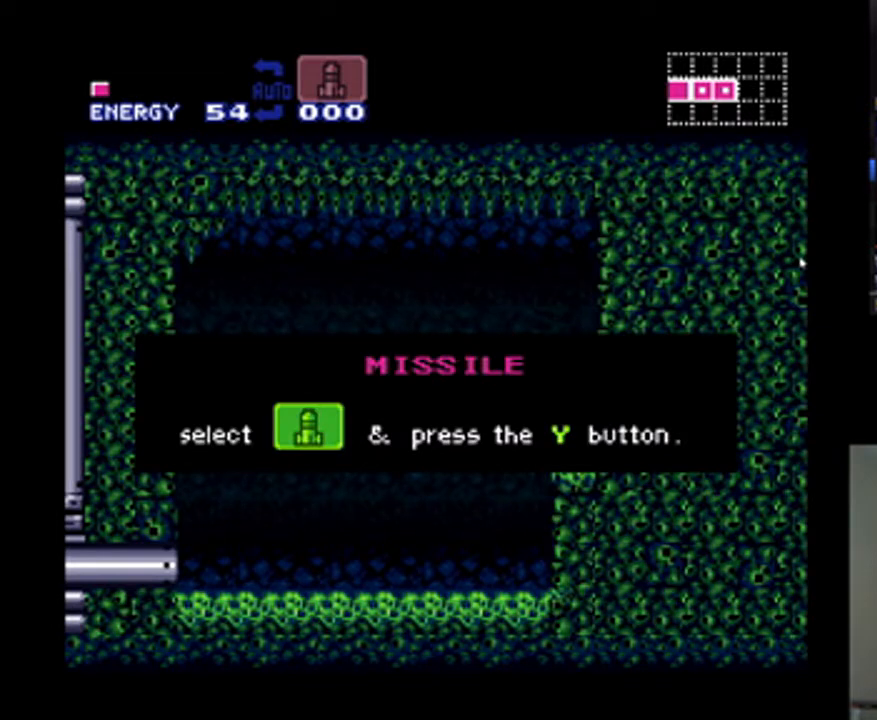
{"buttons": ["A", "B"], "events": [[467, "B", "down"]]}
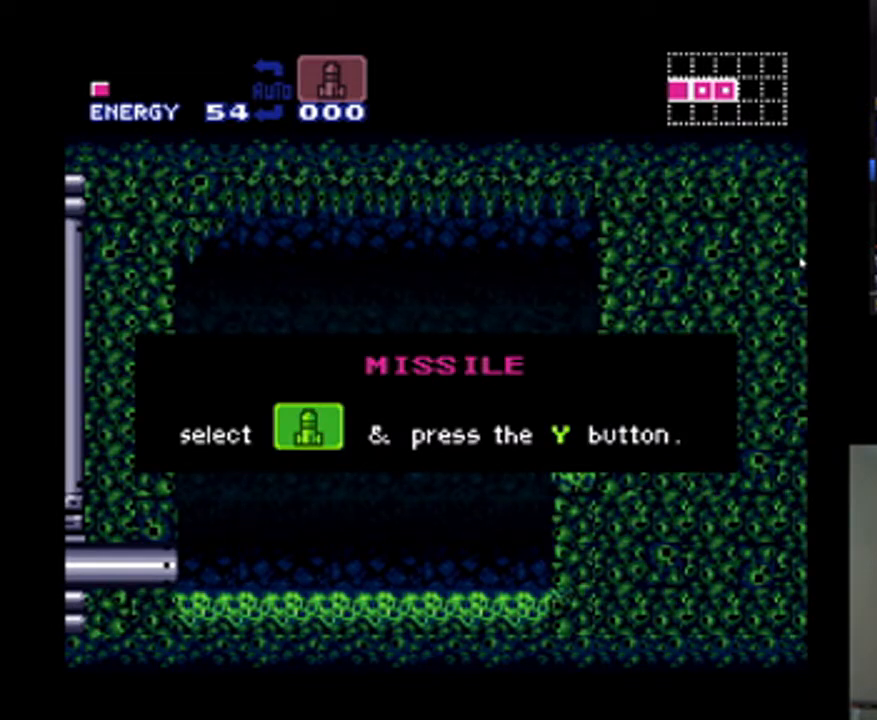
{"buttons": ["A", "B"], "events": [[33, "DPAD_RIGHT", "down"], [500, "DPAD_RIGHT", "up"]]}
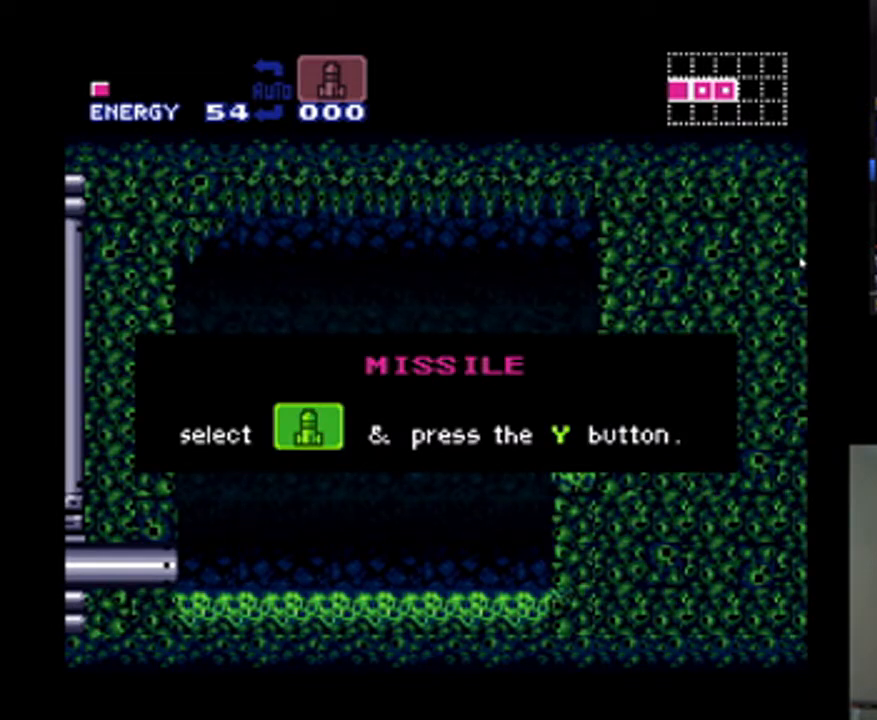
{"buttons": ["A", "B", "DPAD_RIGHT"], "events": [[167, "DPAD_RIGHT", "down"], [233, "B", "up"], [400, "B", "down"]]}
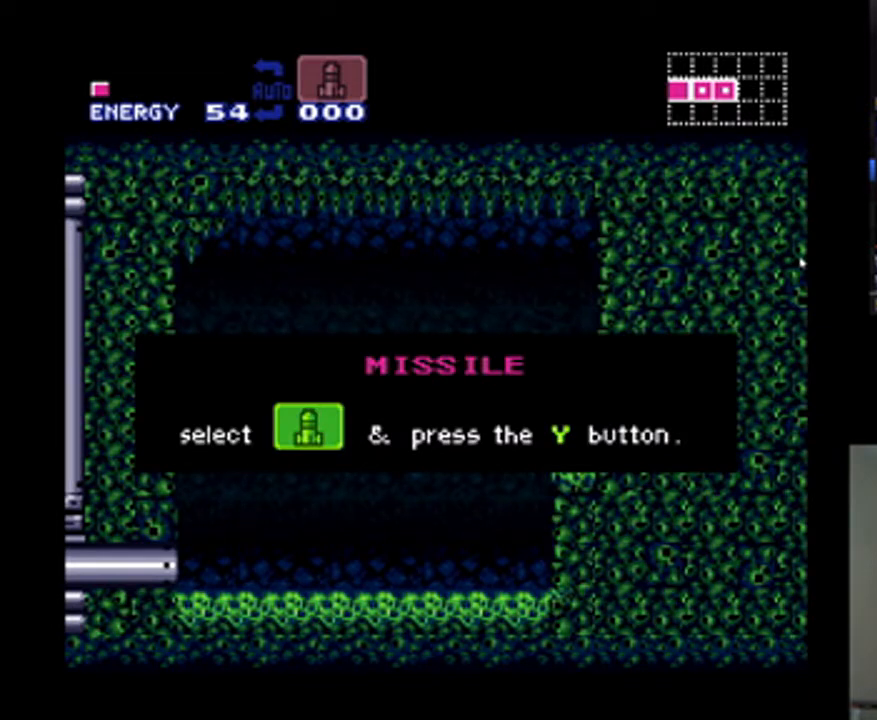
{"buttons": ["A", "B", "DPAD_RIGHT"], "events": []}
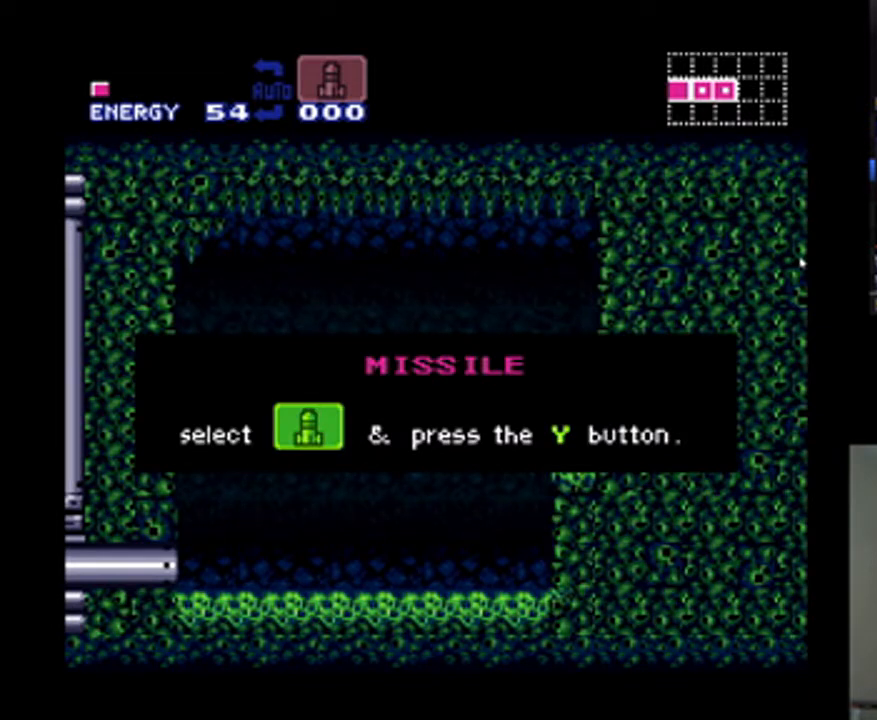
{"buttons": ["A", "B", "DPAD_RIGHT"], "events": []}
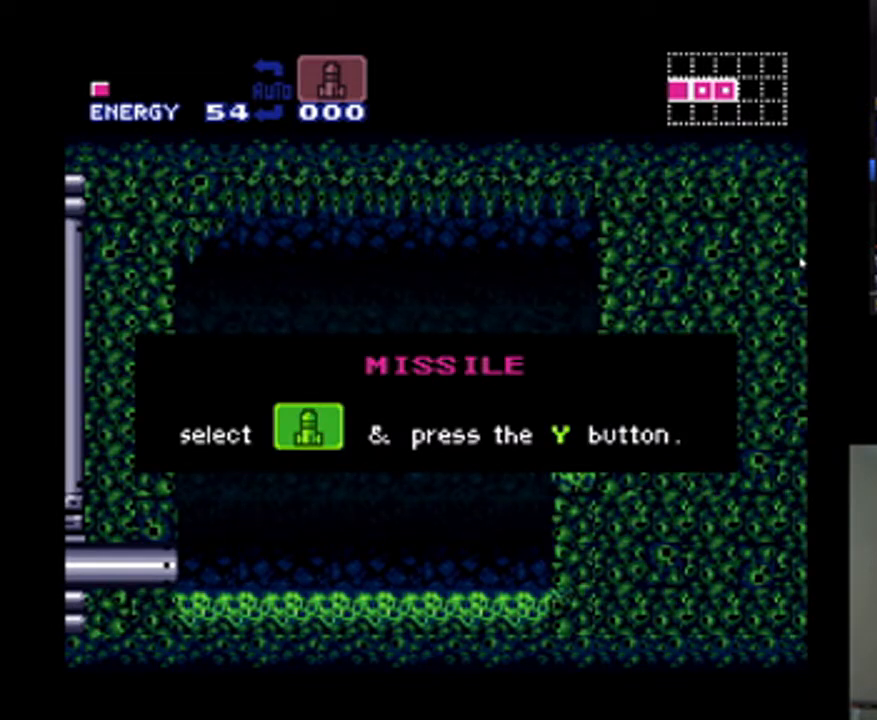
{"buttons": ["A", "B", "DPAD_RIGHT"], "events": []}
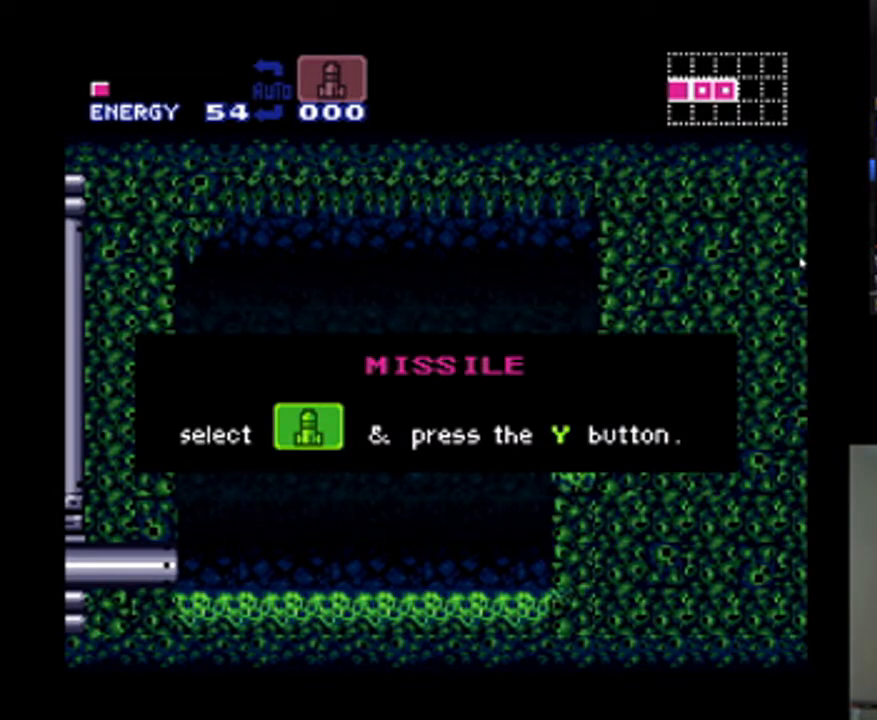
{"buttons": ["A", "B", "DPAD_RIGHT"], "events": []}
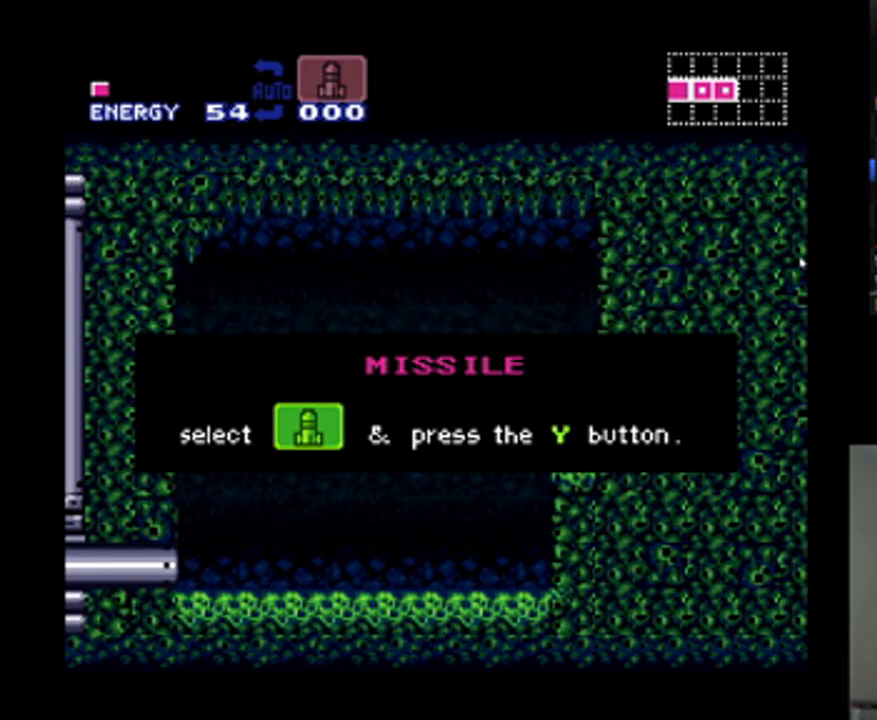
{"buttons": ["A", "B", "DPAD_RIGHT"], "events": [[333, "B", "up"], [467, "B", "down"]]}
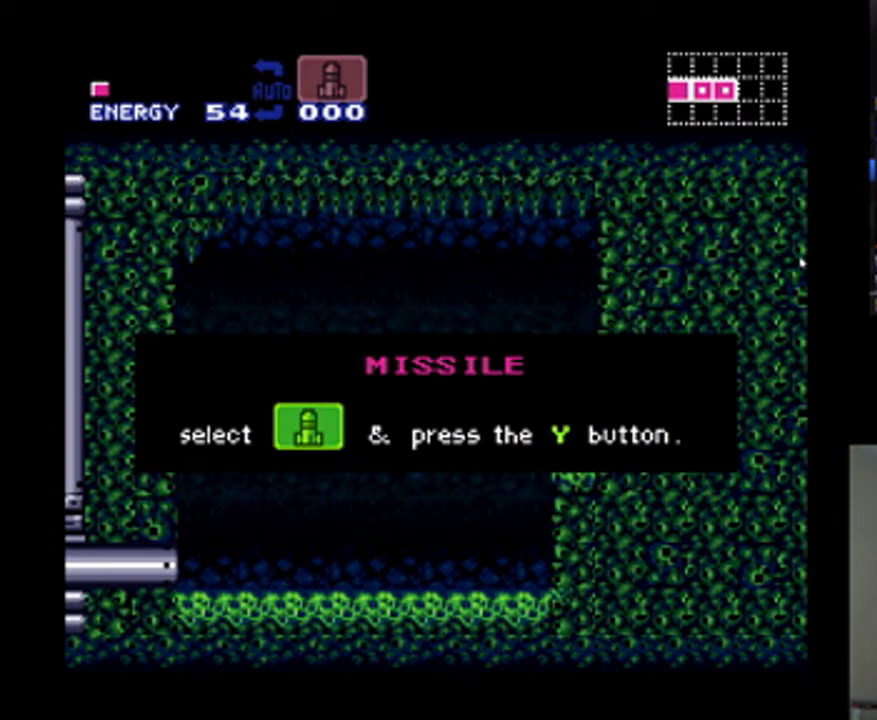
{"buttons": ["A", "DPAD_RIGHT"], "events": [[467, "B", "up"]]}
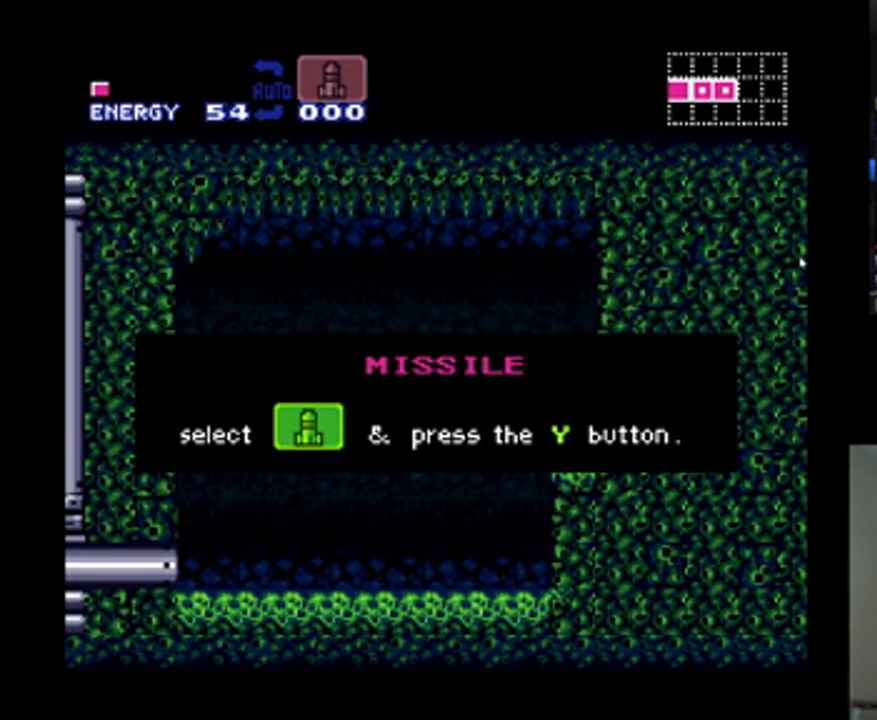
{"buttons": ["A", "B", "DPAD_RIGHT"], "events": [[100, "B", "down"], [233, "B", "up"], [300, "B", "down"], [400, "B", "up"], [467, "B", "down"]]}
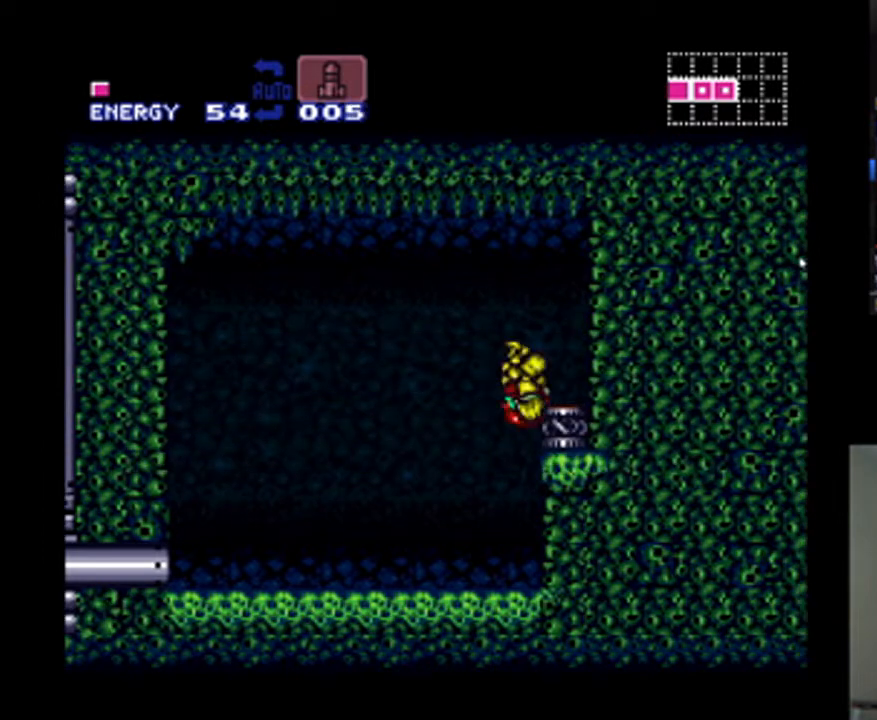
{"buttons": ["A"], "events": [[100, "B", "up"], [167, "B", "down"], [233, "B", "up"], [333, "DPAD_RIGHT", "up"]]}
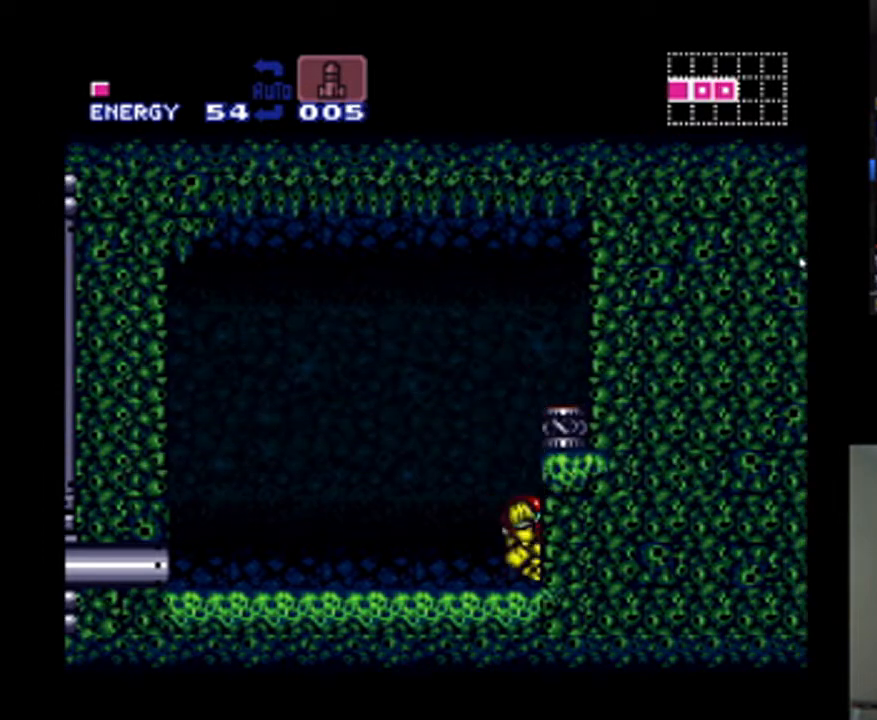
{"buttons": ["A", "B", "DPAD_DOWN"], "events": [[33, "A", "up"], [100, "A", "down"], [100, "B", "down"], [267, "DPAD_RIGHT", "down"], [433, "DPAD_RIGHT", "up"], [500, "DPAD_DOWN", "down"]]}
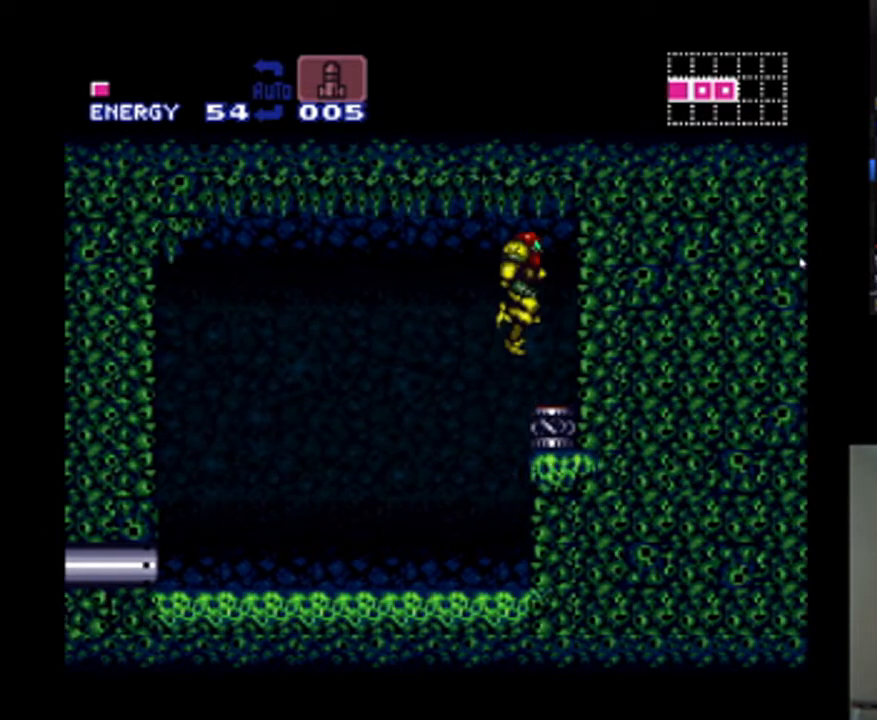
{"buttons": ["DPAD_RIGHT"], "events": [[33, "B", "up"], [100, "DPAD_DOWN", "up"], [167, "DPAD_DOWN", "down"], [200, "A", "up"], [233, "DPAD_DOWN", "up"], [233, "DPAD_RIGHT", "down"], [267, "DPAD_DOWN", "down"], [333, "DPAD_DOWN", "up"]]}